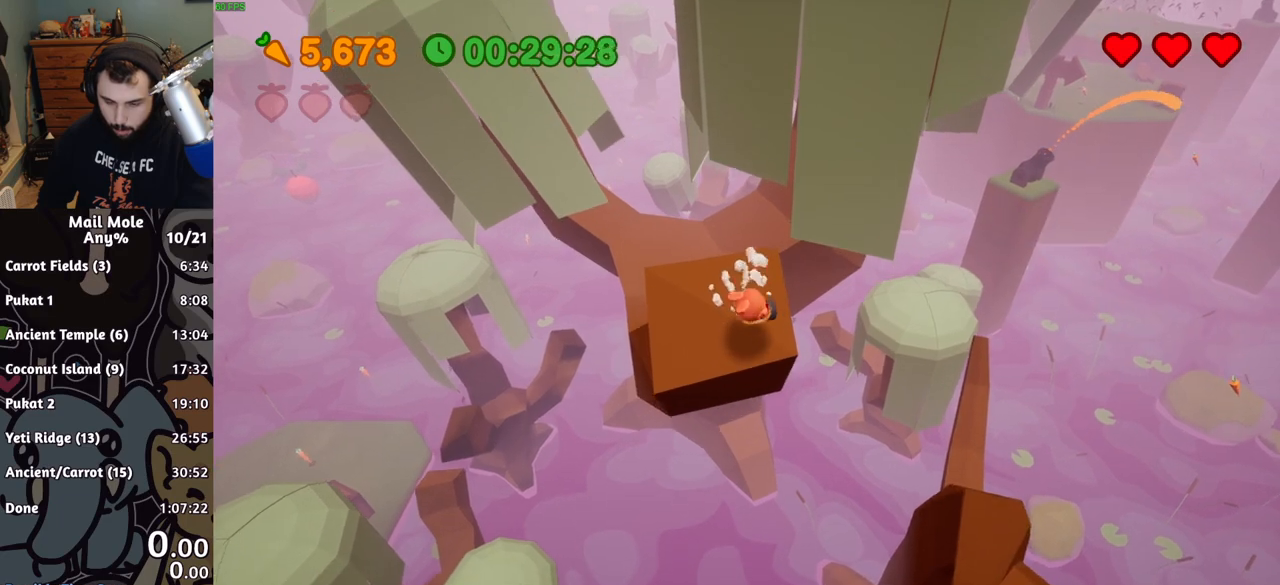
Gameplay with a controller (PlayStation layout); each line is a JSON object with the inputs held at the frame after it. "button_events" lists button changes between this image and that frame as [ms after this image, input, new state], when the widget could be followed in between (sticks are given only as held states). Not read: L2 L3 R2 R3 right_stick.
{"buttons": [], "left_stick": "center", "button_events": []}
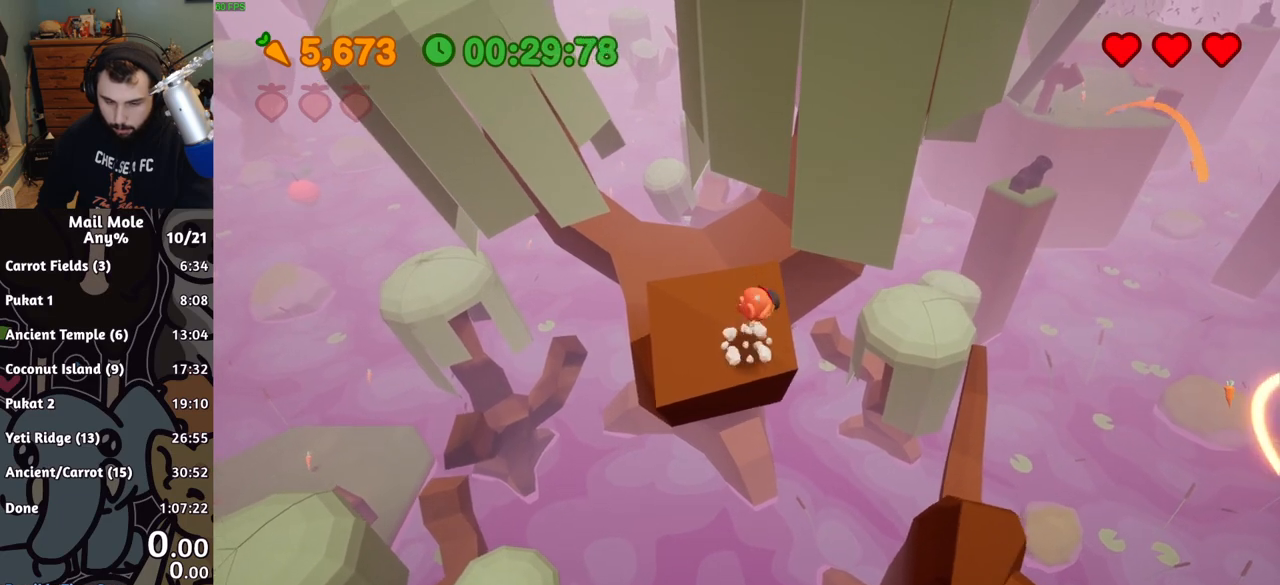
{"buttons": [], "left_stick": "center", "button_events": []}
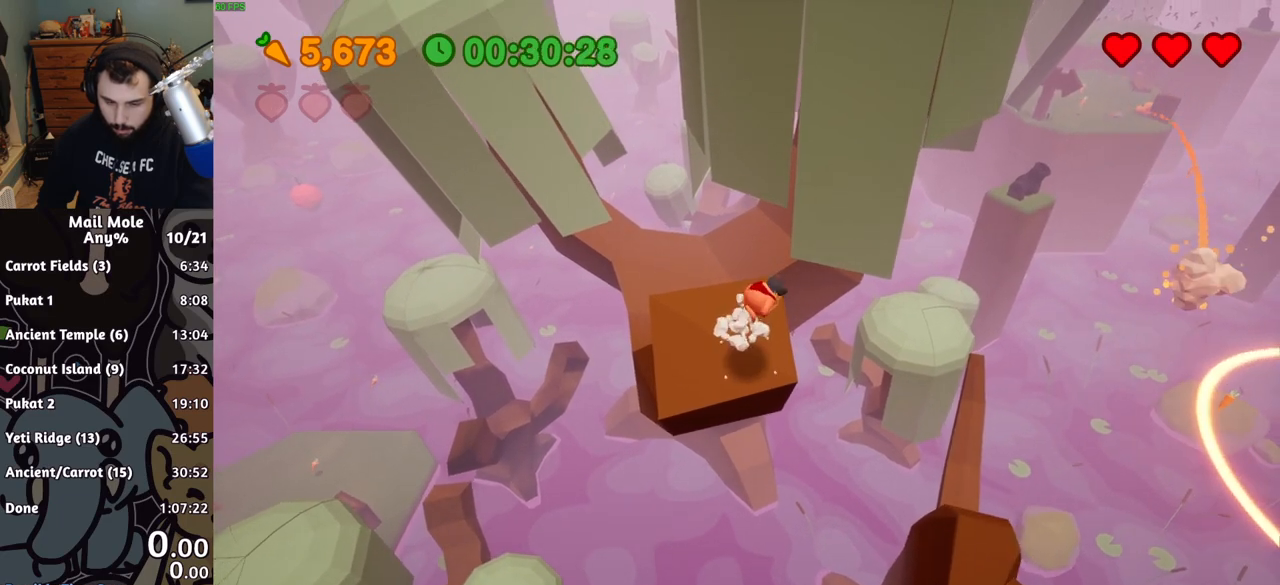
{"buttons": [], "left_stick": "center", "button_events": []}
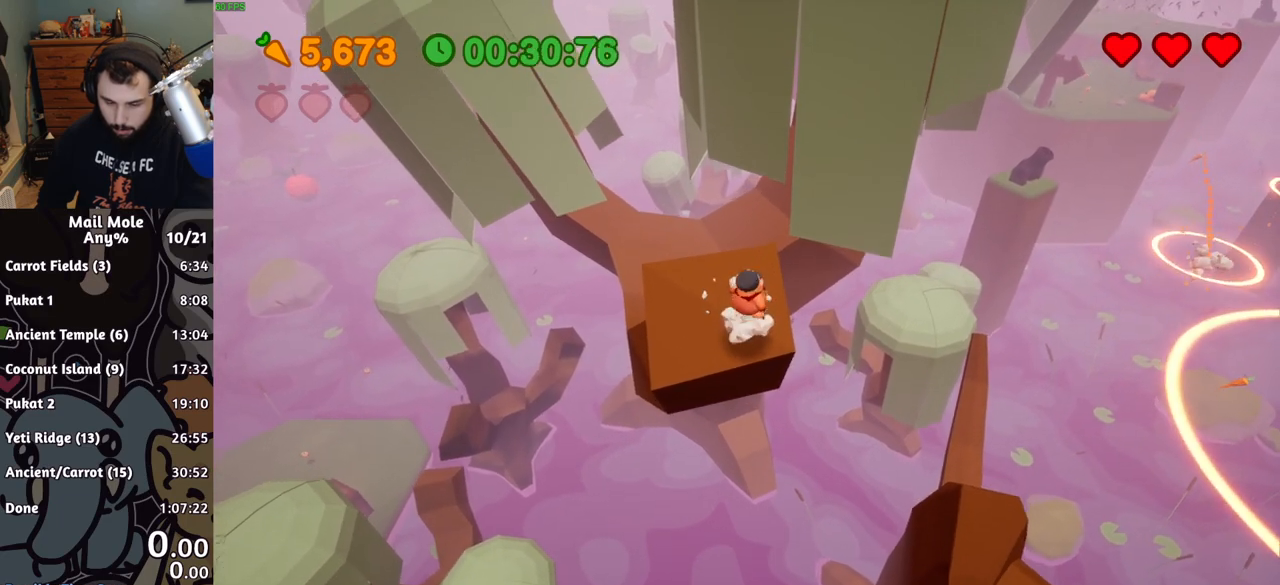
{"buttons": [], "left_stick": "center", "button_events": []}
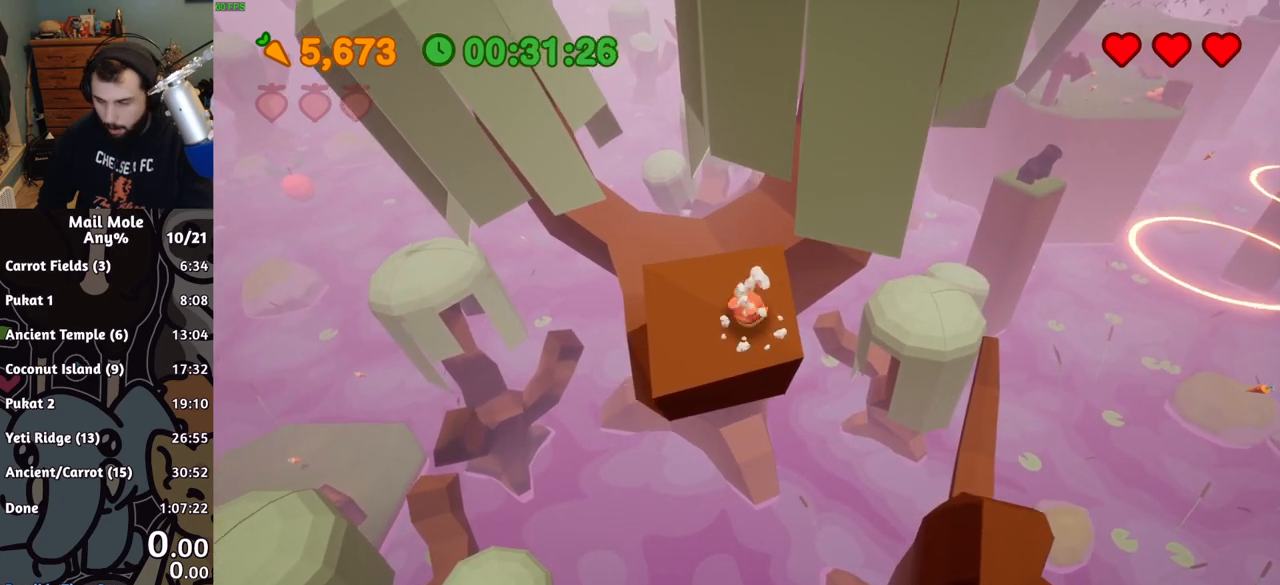
{"buttons": [], "left_stick": "center", "button_events": []}
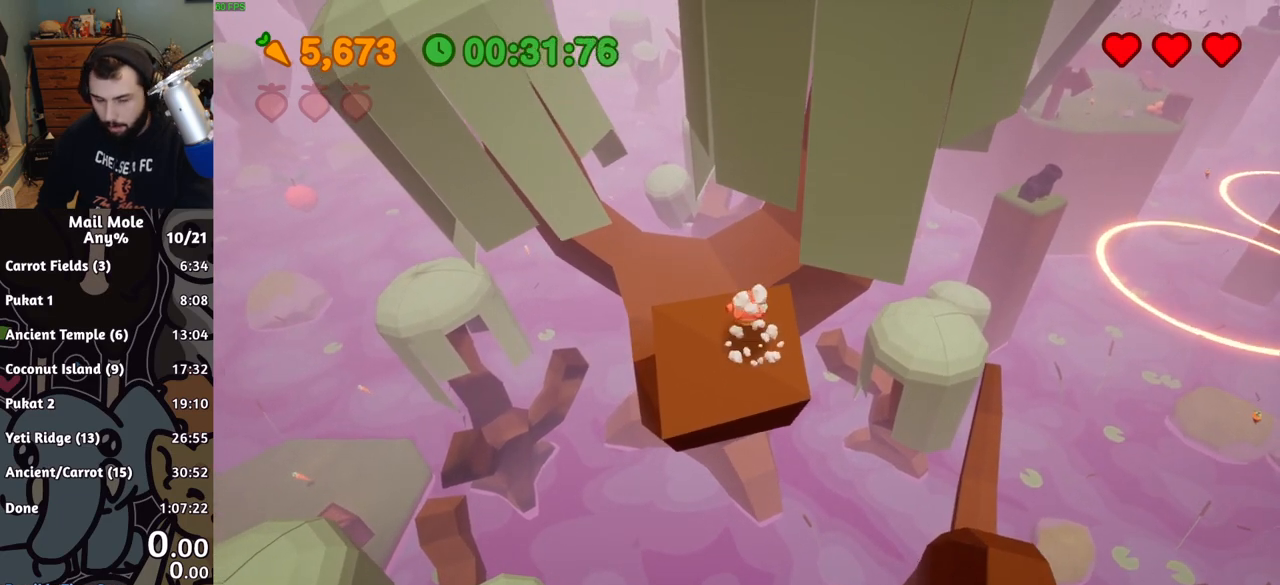
{"buttons": [], "left_stick": "up", "button_events": []}
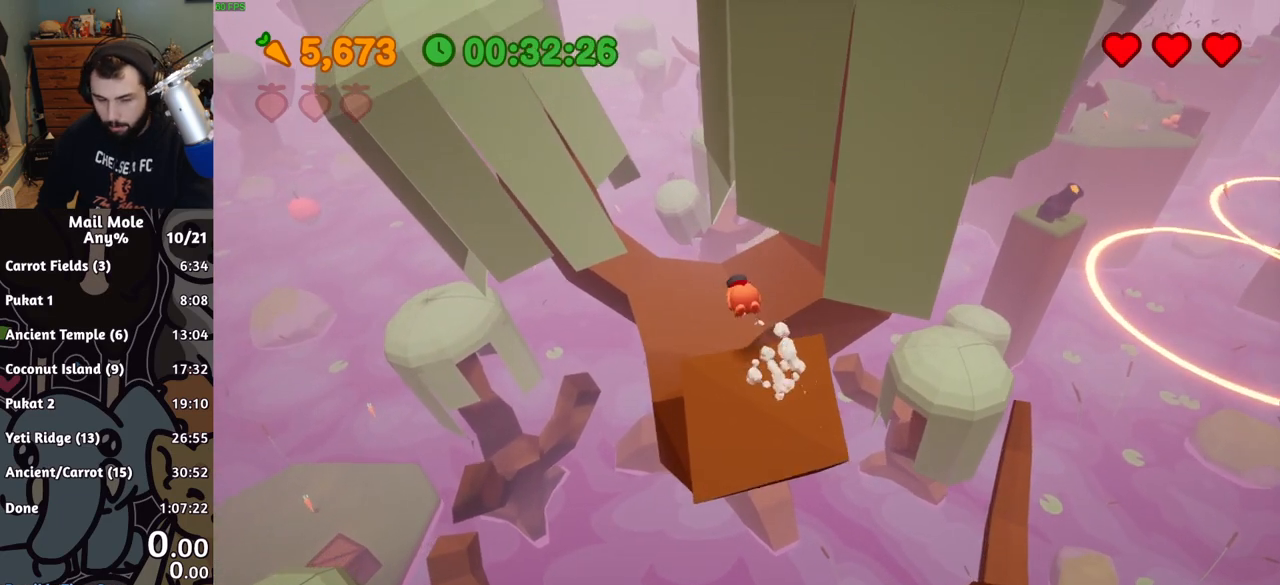
{"buttons": [], "left_stick": "center", "button_events": []}
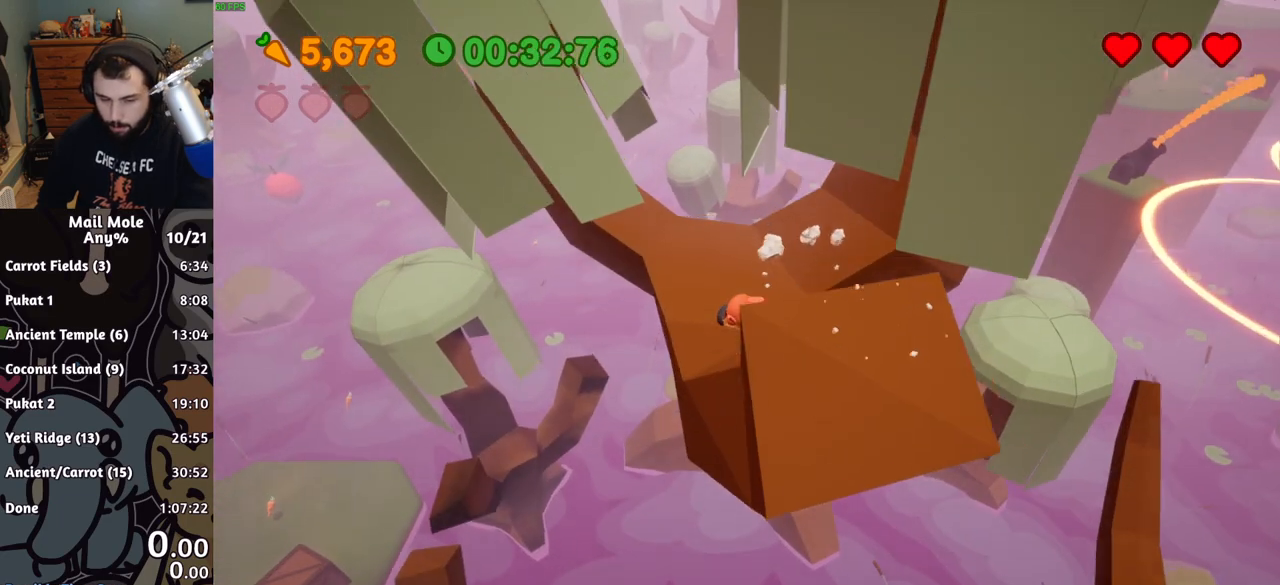
{"buttons": [], "left_stick": "down-right", "button_events": []}
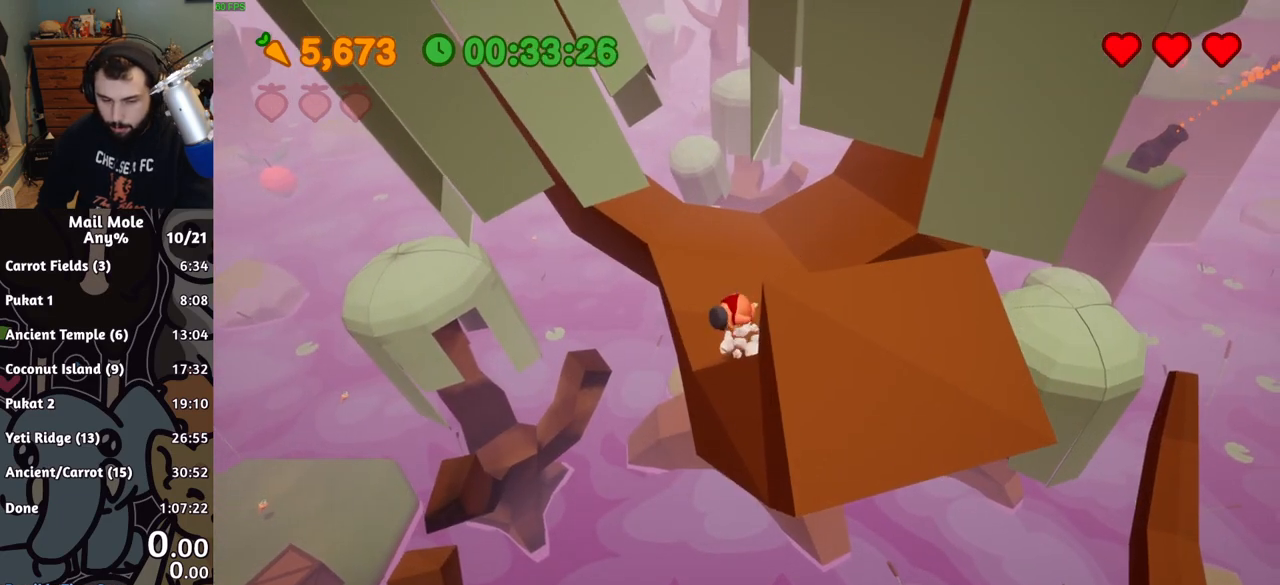
{"buttons": [], "left_stick": "down-right", "button_events": []}
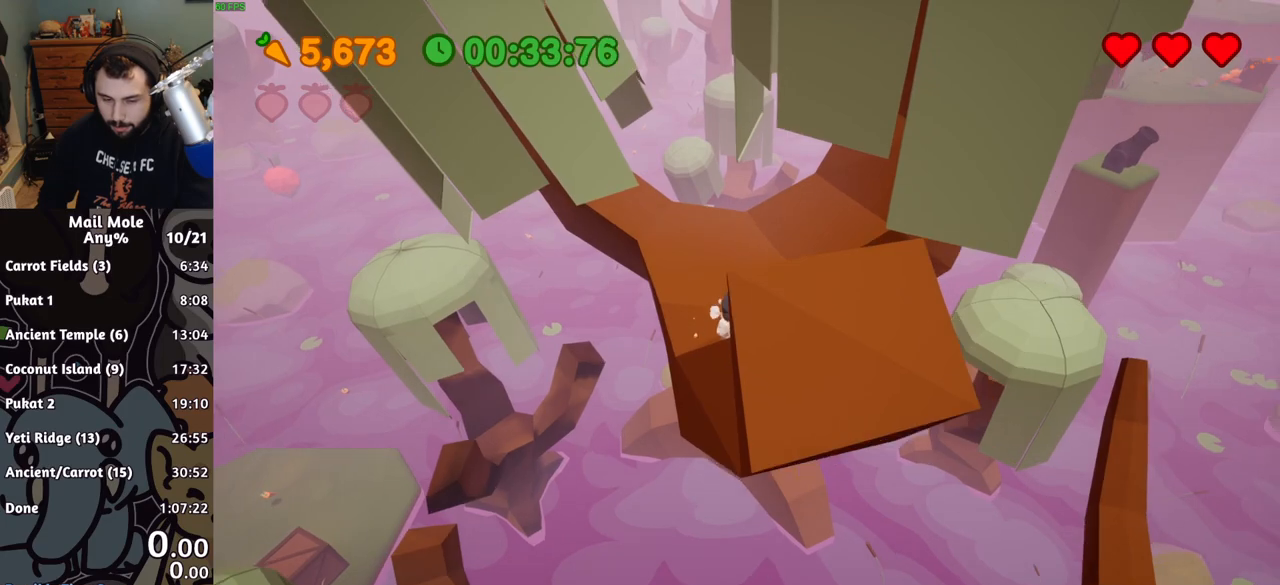
{"buttons": [], "left_stick": "down-right", "button_events": []}
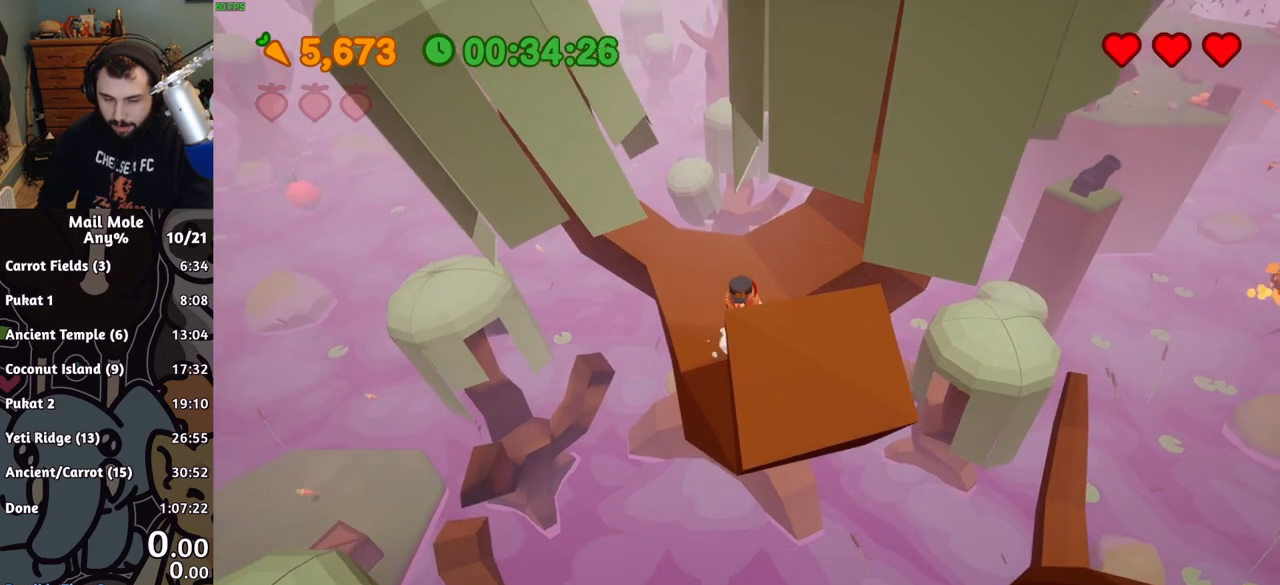
{"buttons": [], "left_stick": "right", "button_events": []}
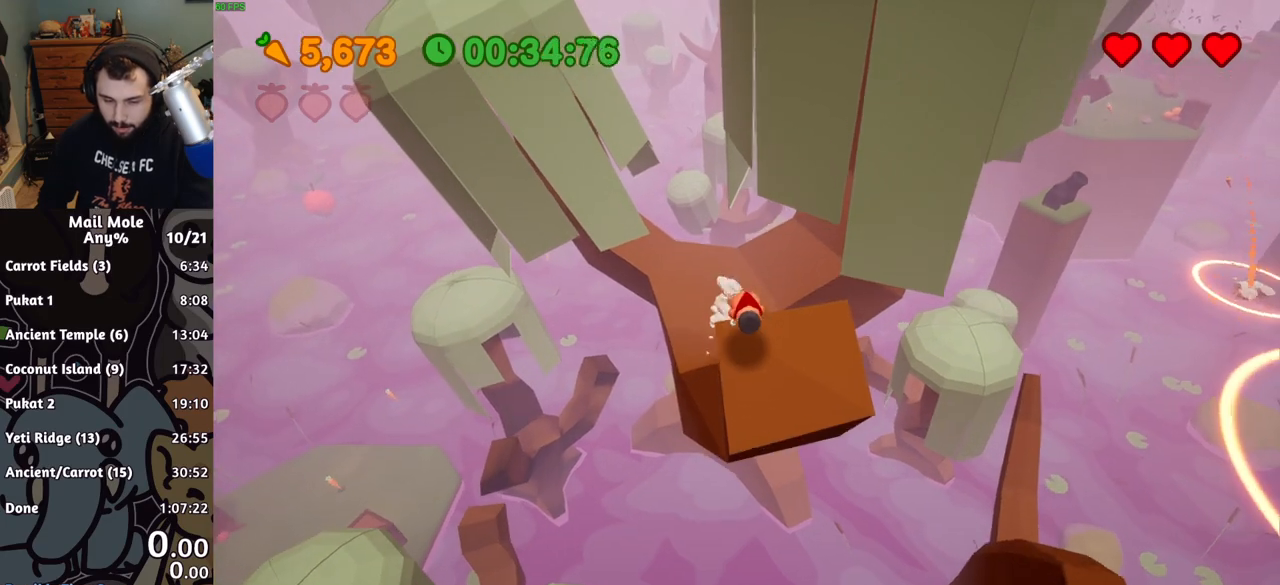
{"buttons": [], "left_stick": "right", "button_events": []}
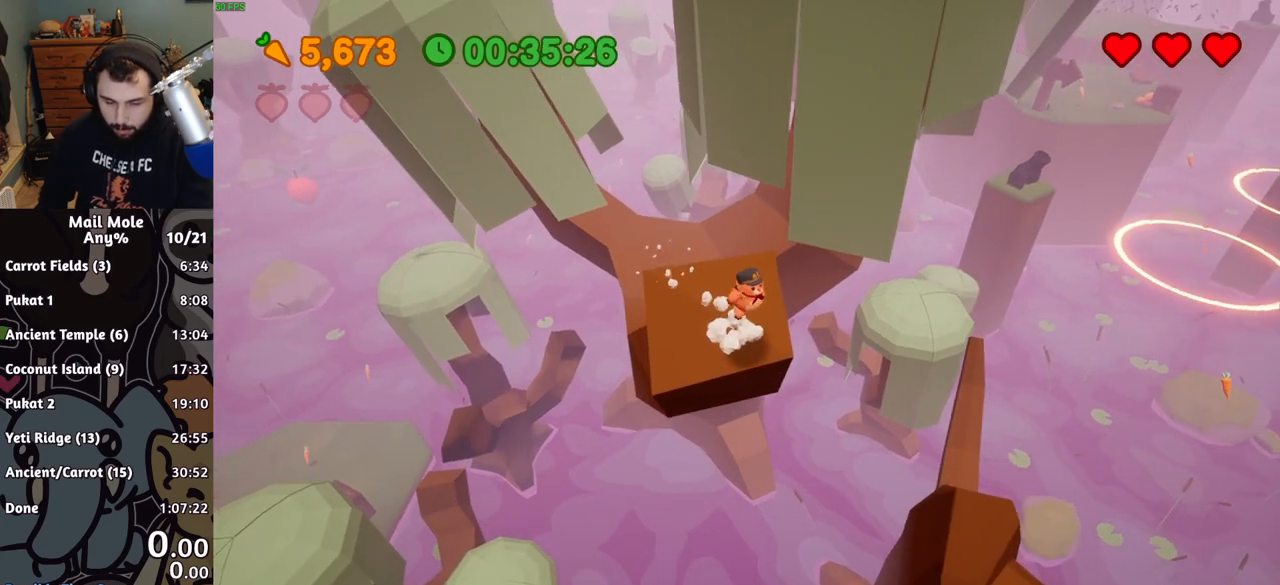
{"buttons": [], "left_stick": "right", "button_events": []}
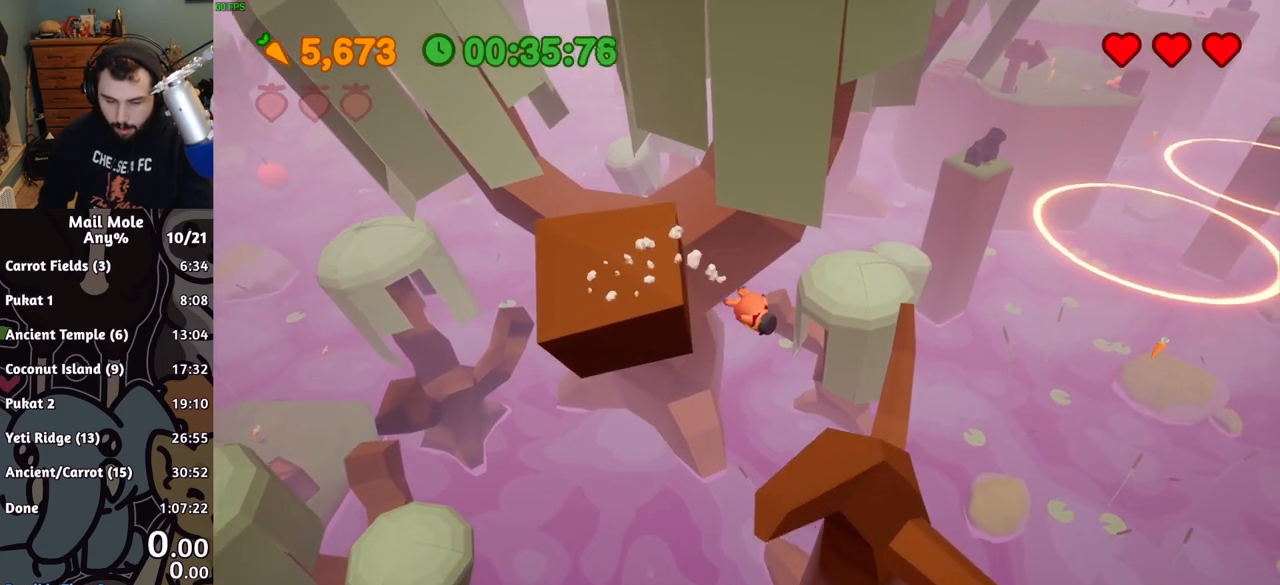
{"buttons": [], "left_stick": "down-right", "button_events": []}
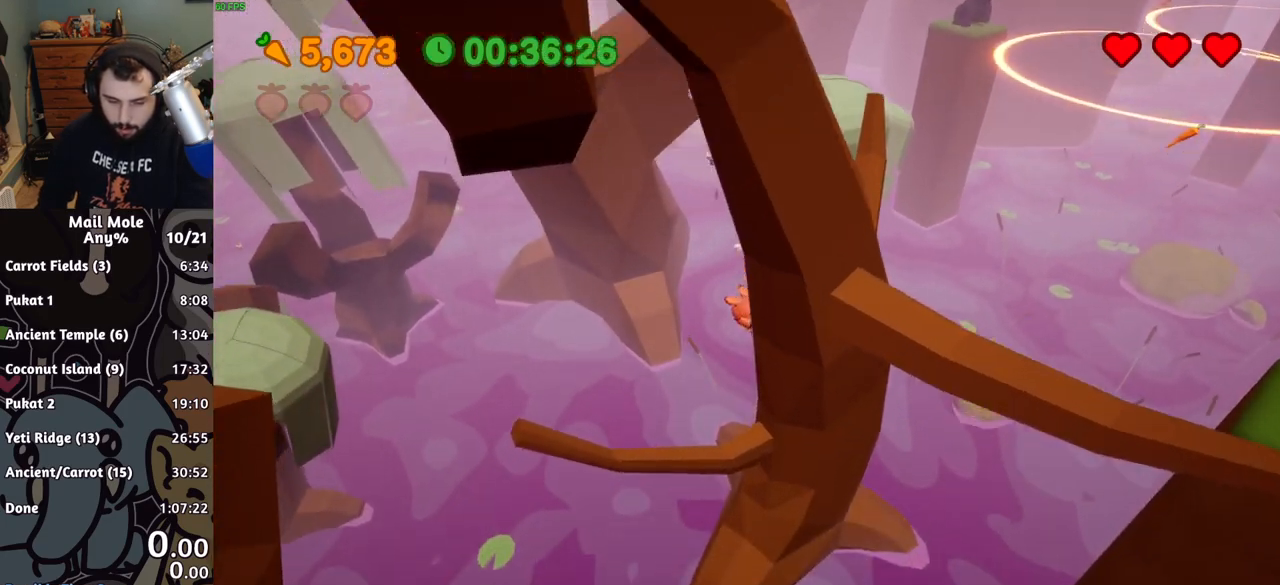
{"buttons": [], "left_stick": "up", "button_events": []}
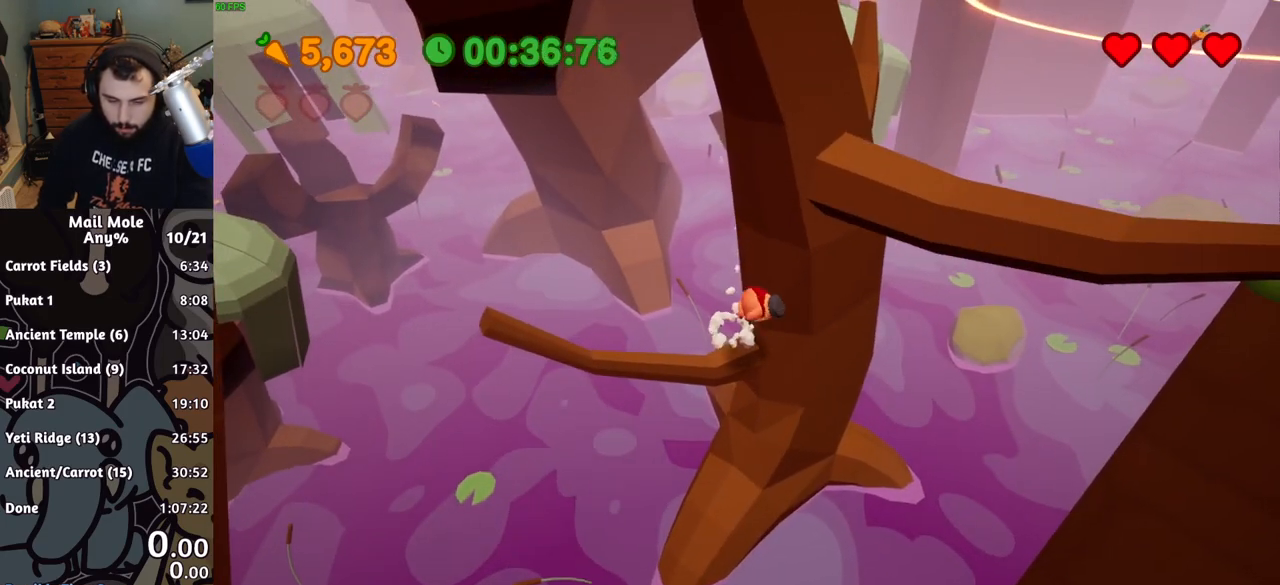
{"buttons": [], "left_stick": "center", "button_events": []}
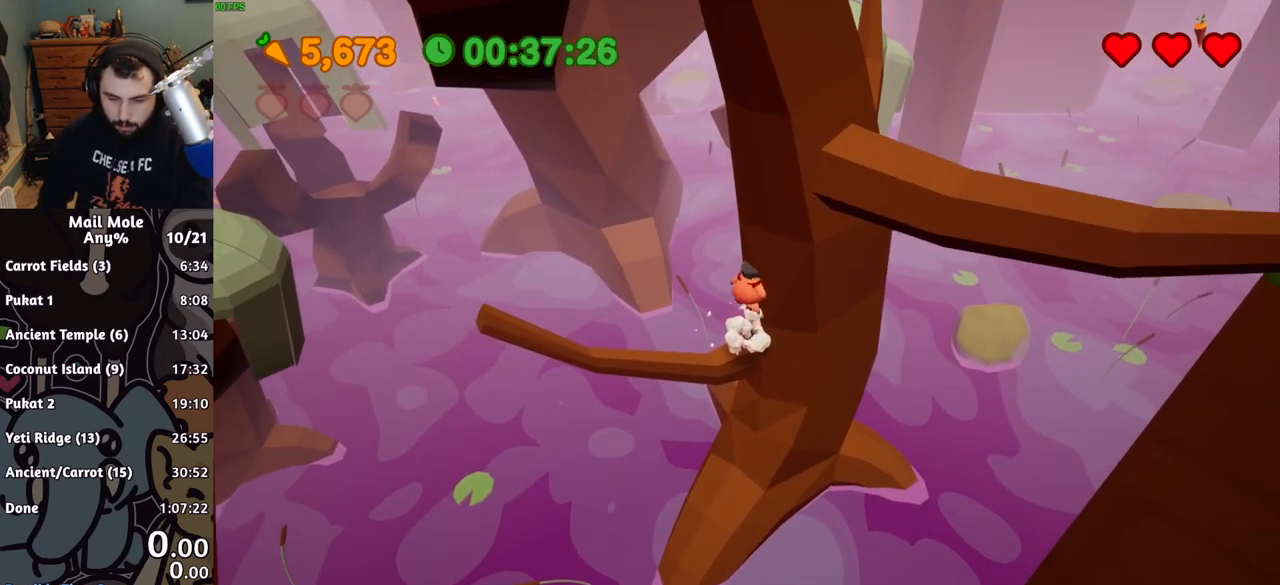
{"buttons": [], "left_stick": "center", "button_events": []}
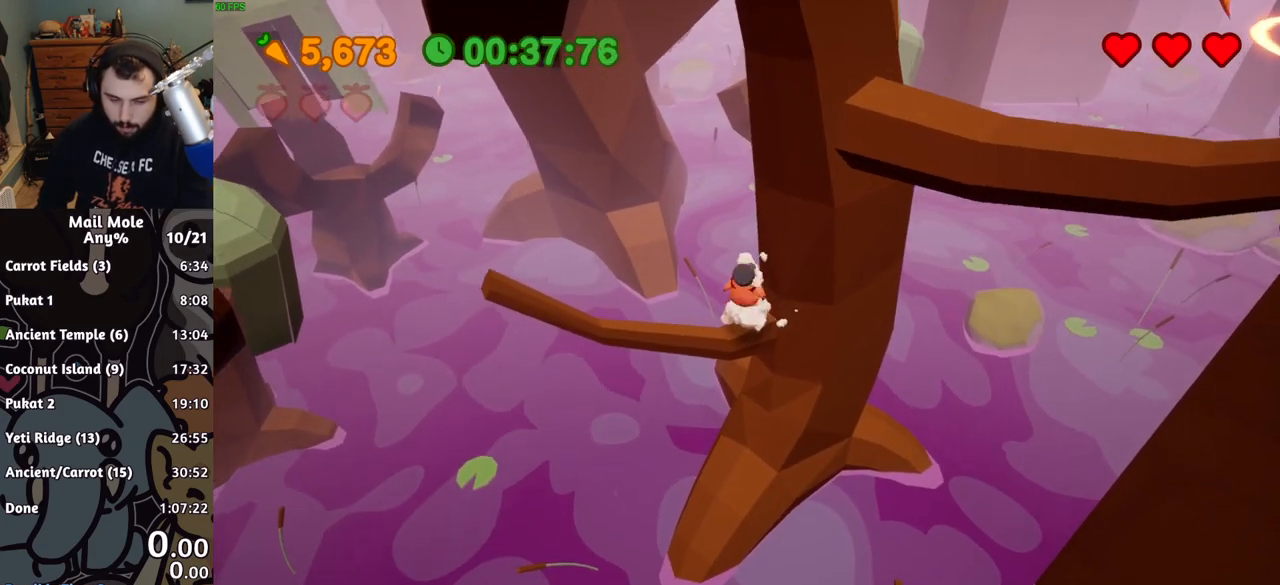
{"buttons": [], "left_stick": "center", "button_events": []}
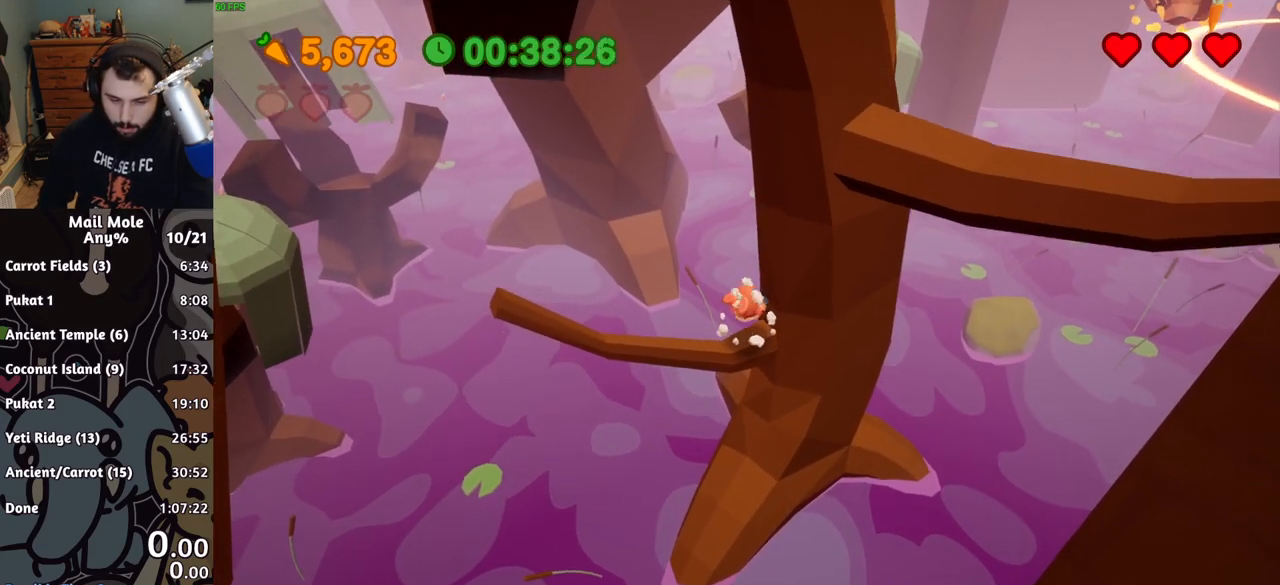
{"buttons": [], "left_stick": "center", "button_events": []}
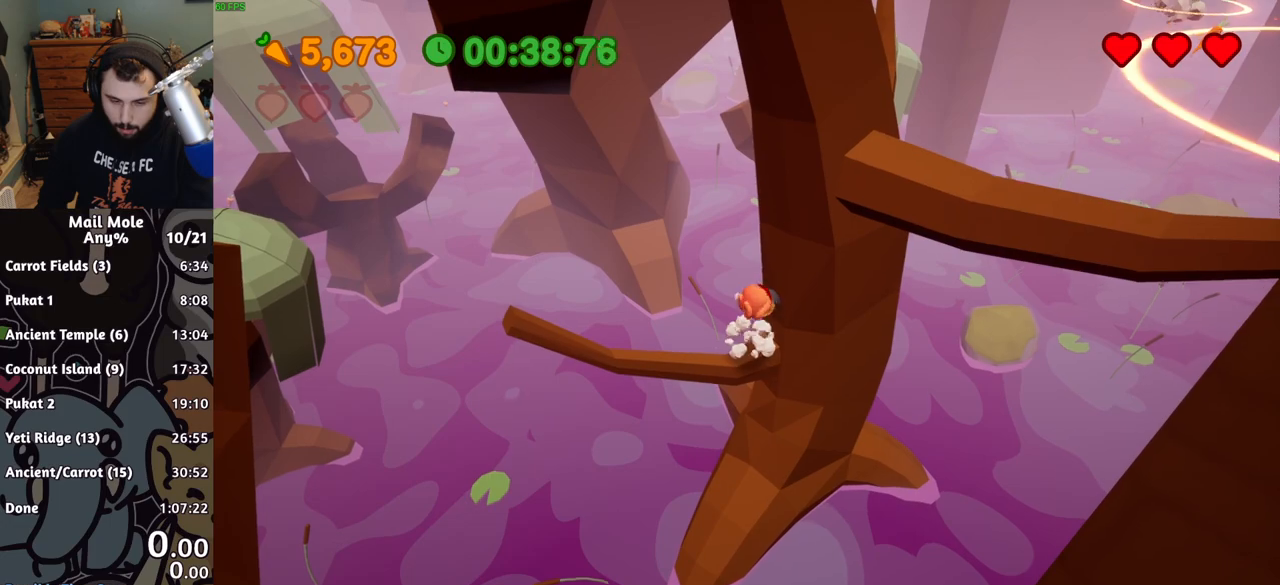
{"buttons": [], "left_stick": "center", "button_events": []}
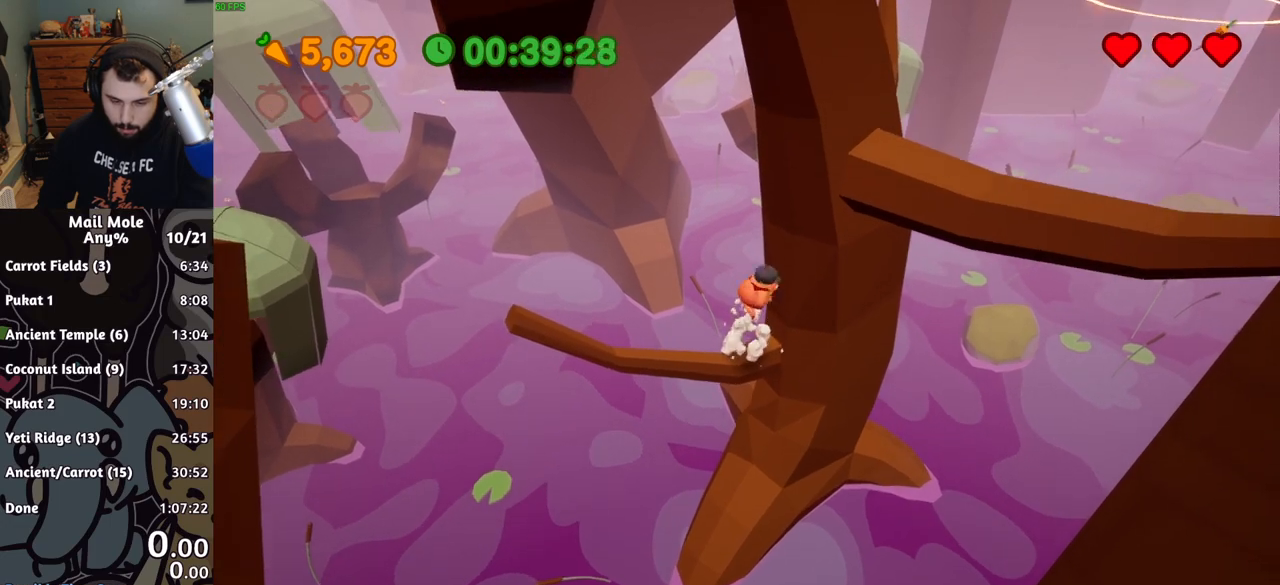
{"buttons": [], "left_stick": "center", "button_events": []}
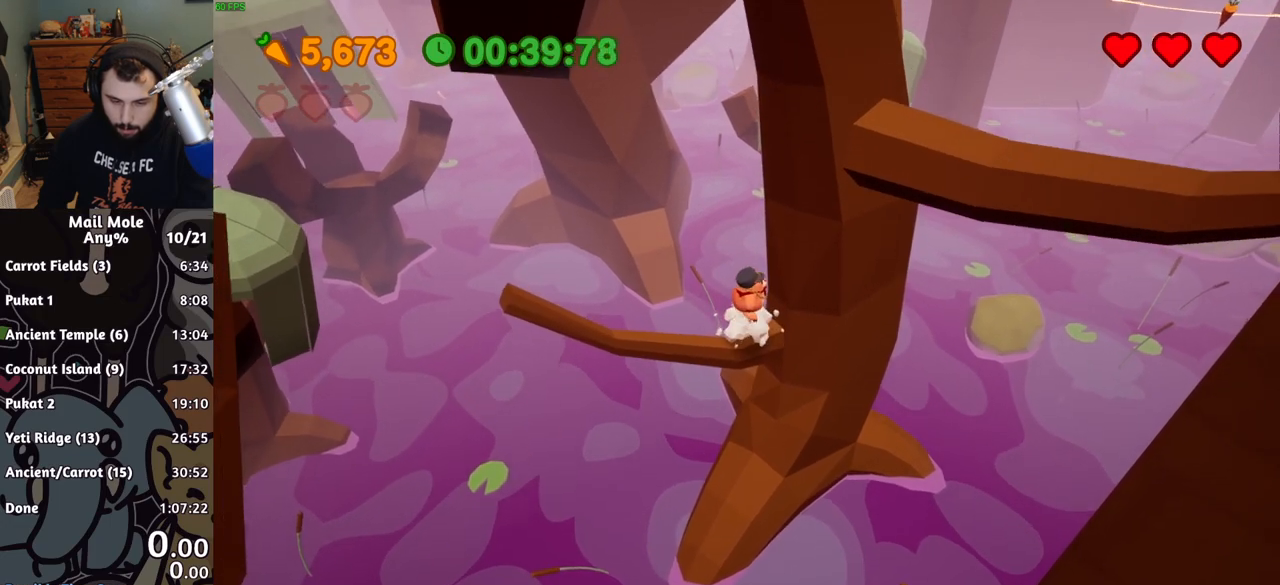
{"buttons": [], "left_stick": "up", "button_events": []}
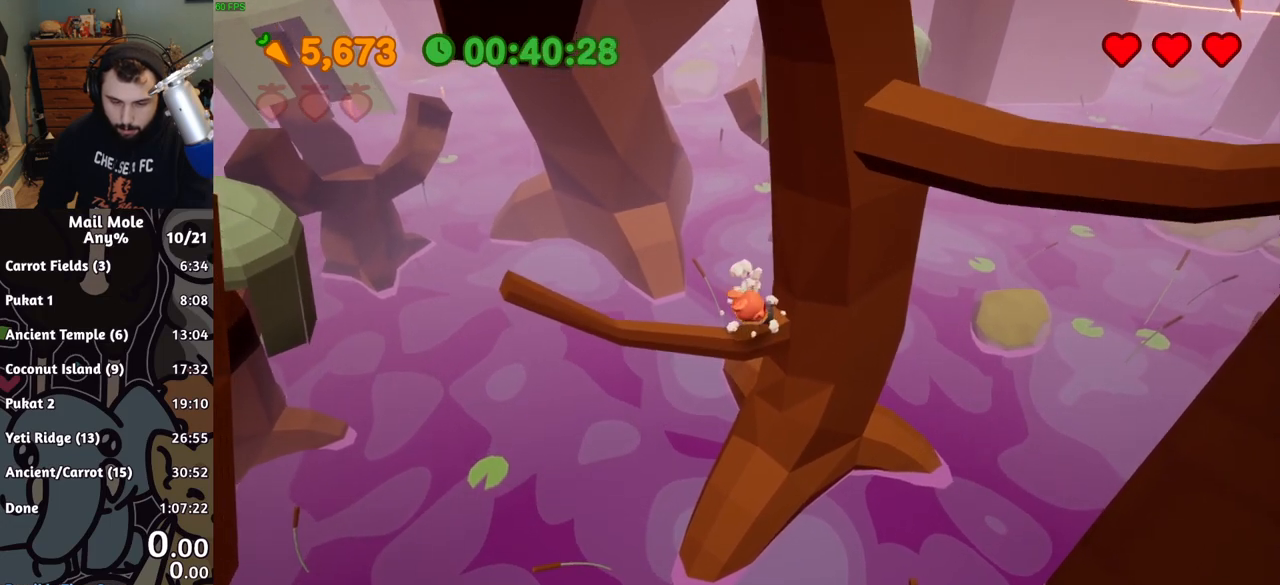
{"buttons": [], "left_stick": "center", "button_events": []}
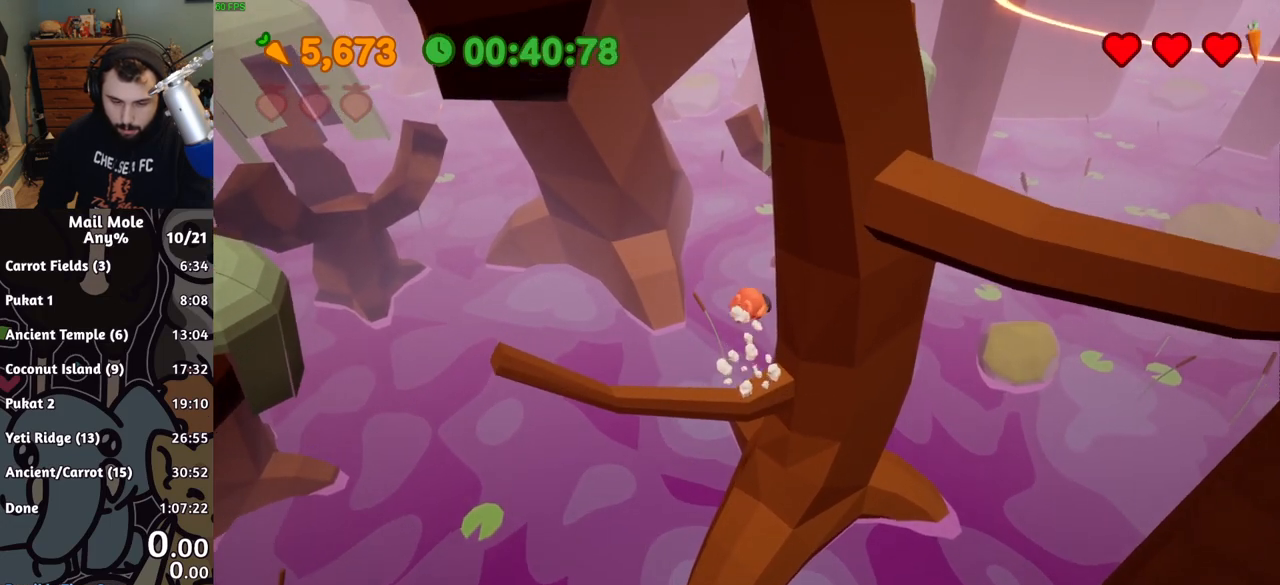
{"buttons": [], "left_stick": "down-right", "button_events": []}
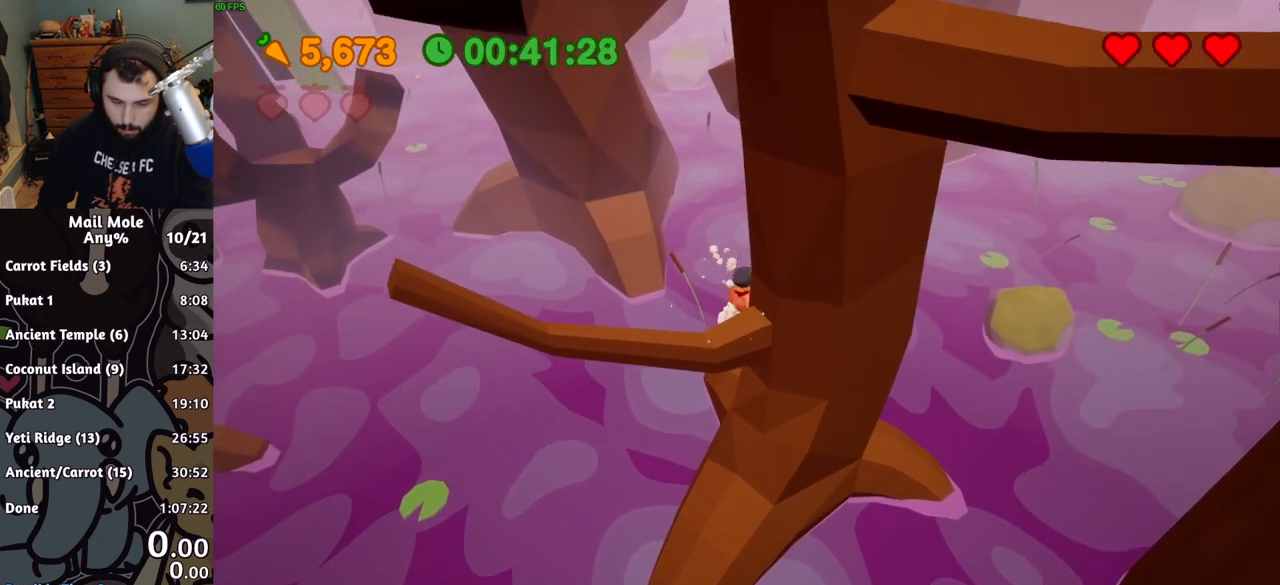
{"buttons": [], "left_stick": "right", "button_events": []}
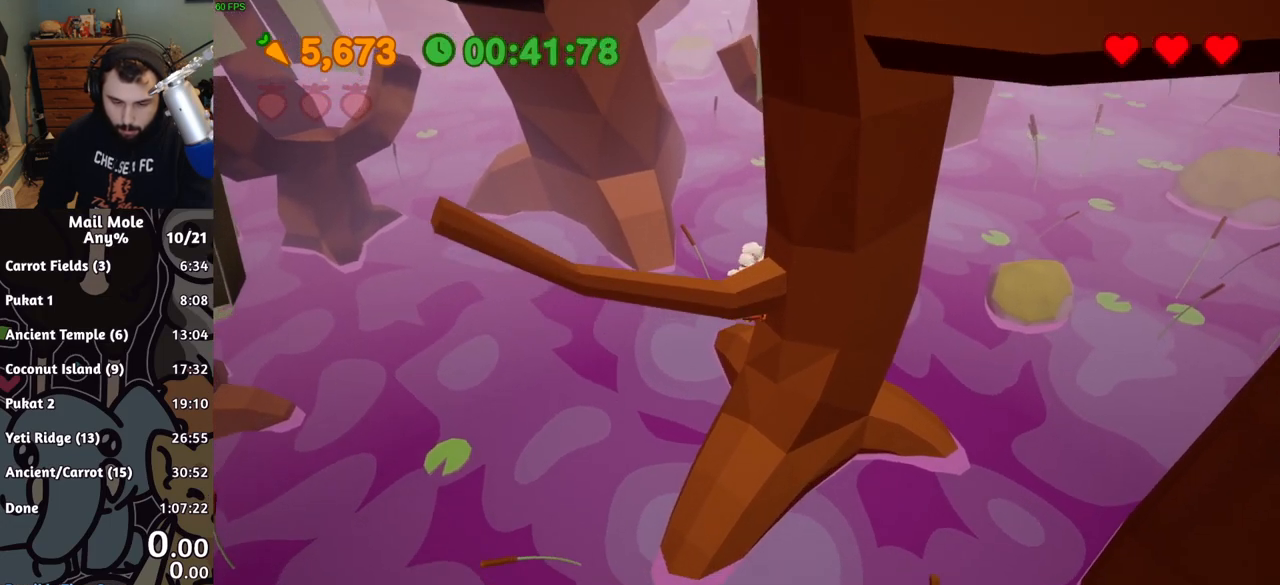
{"buttons": [], "left_stick": "up-right", "button_events": []}
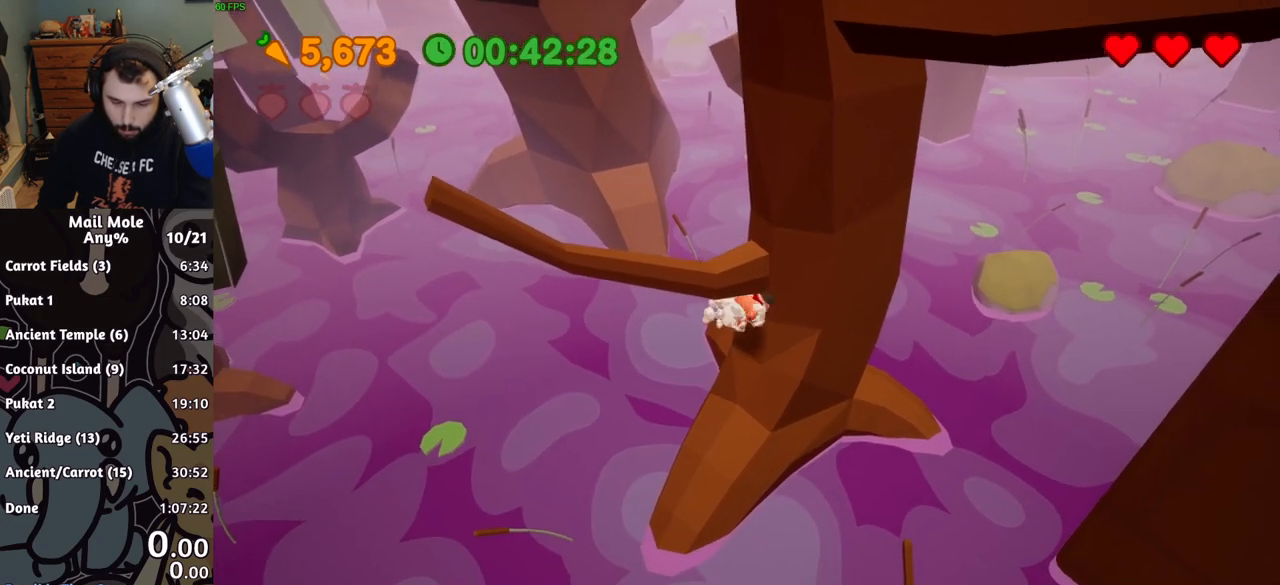
{"buttons": [], "left_stick": "up-right", "button_events": []}
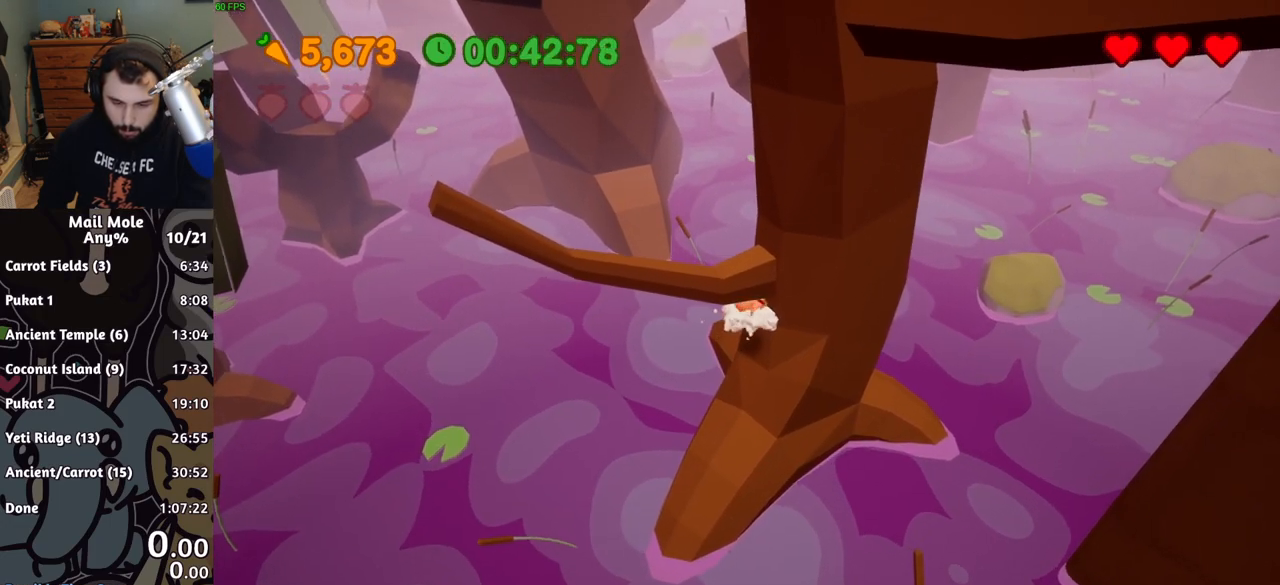
{"buttons": [], "left_stick": "up-right", "button_events": []}
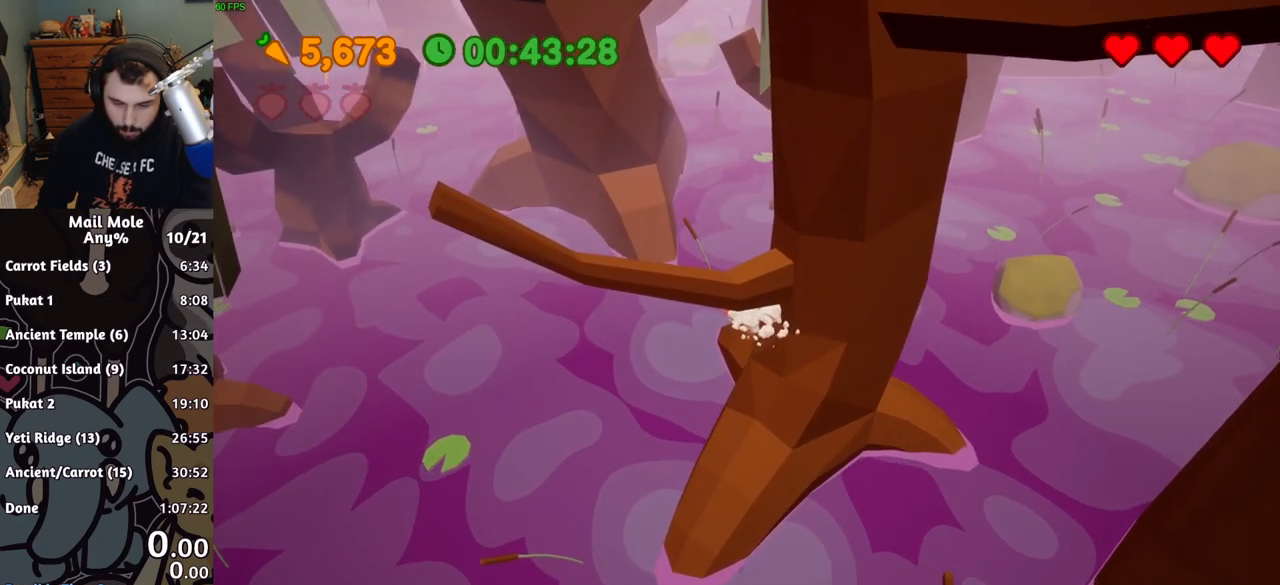
{"buttons": [], "left_stick": "right", "button_events": []}
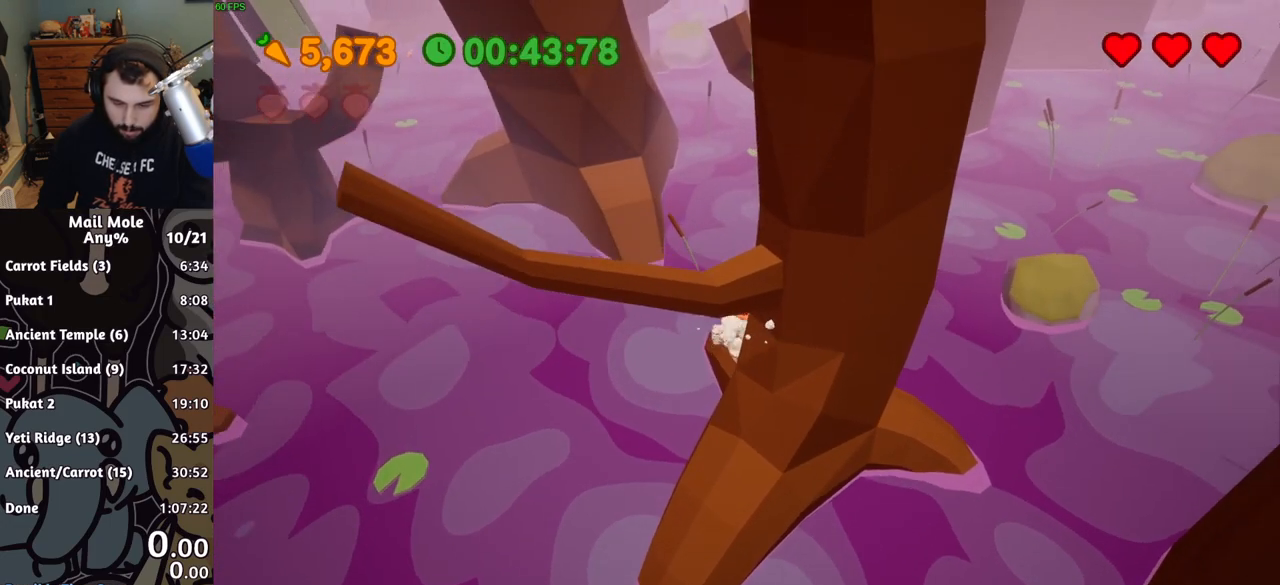
{"buttons": [], "left_stick": "right", "button_events": []}